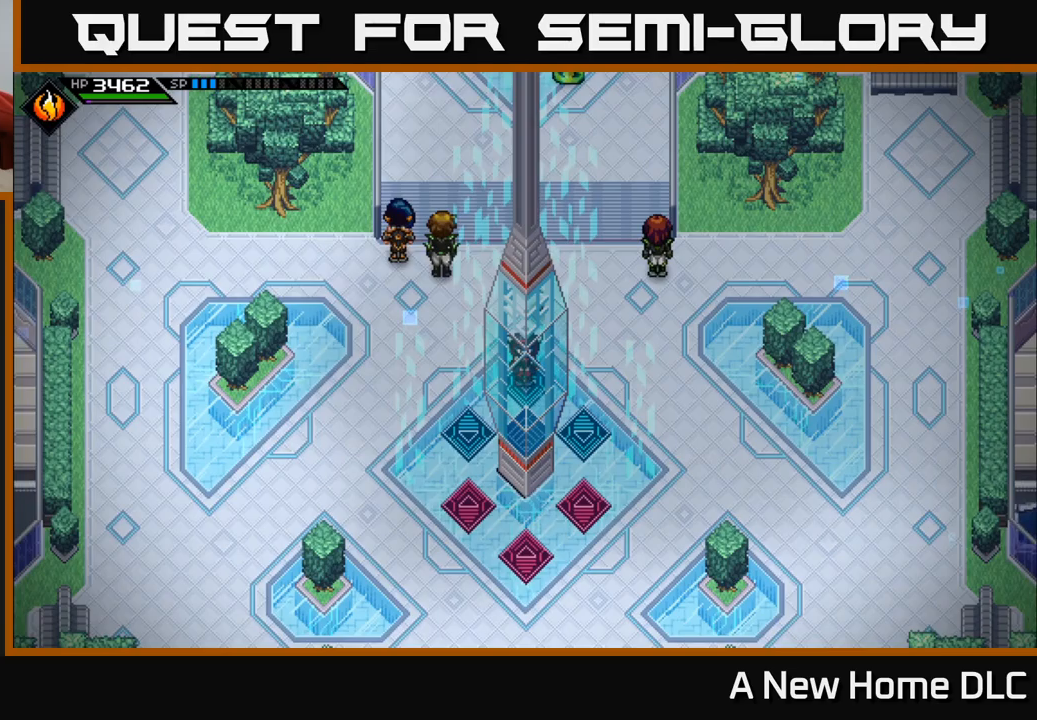
Gameplay with a controller (Xbox layout); each line is a JSON object with the inputs held at the frame after it (dt_ms = milliseconds from this image to that frame). "events" lists button and stick changes between this image and that frame as [ms after this image, input, new state], when the widget could be followed in between.
{"dt_ms": 500, "buttons": [], "left_stick": "center", "right_stick": "center", "events": [[350, "DPAD_DOWN", "down"], [450, "DPAD_DOWN", "up"]]}
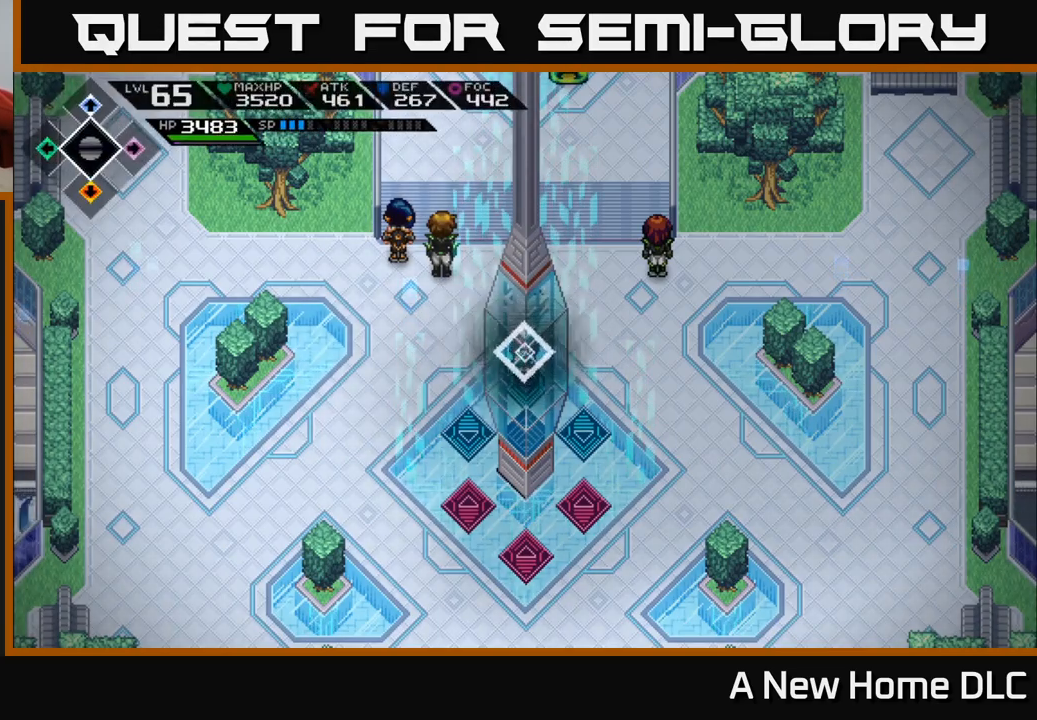
{"dt_ms": 500, "buttons": ["DPAD_UP"], "left_stick": "center", "right_stick": "center", "events": [[483, "DPAD_UP", "down"]]}
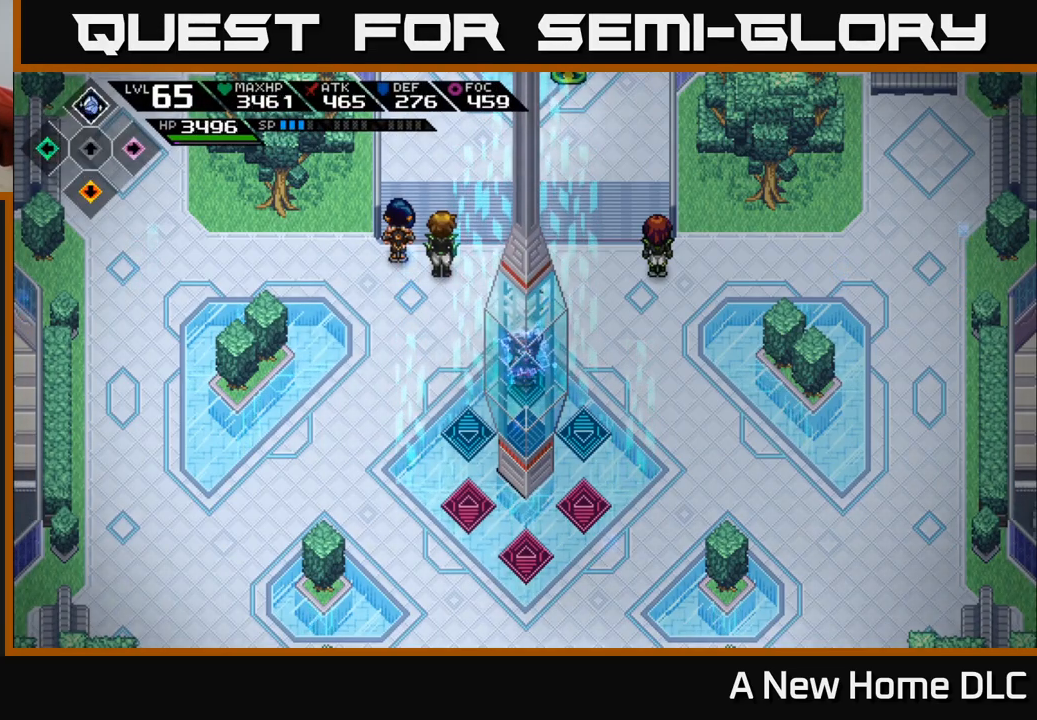
{"dt_ms": 500, "buttons": [], "left_stick": "center", "right_stick": "center", "events": [[67, "DPAD_UP", "up"]]}
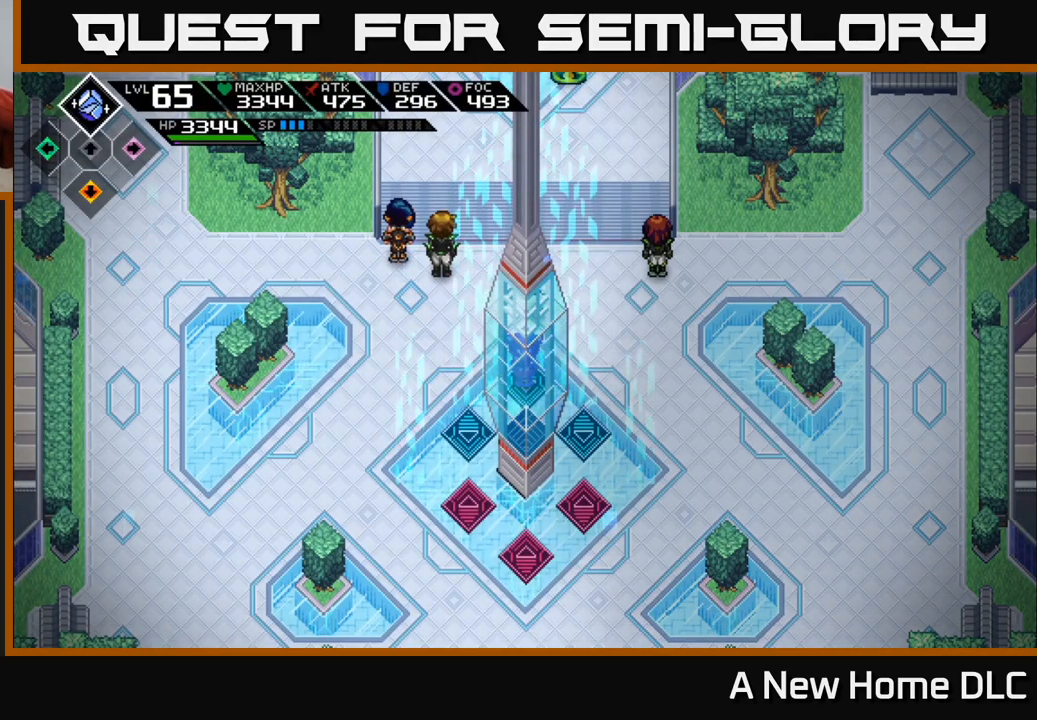
{"dt_ms": 500, "buttons": [], "left_stick": "center", "right_stick": "center", "events": []}
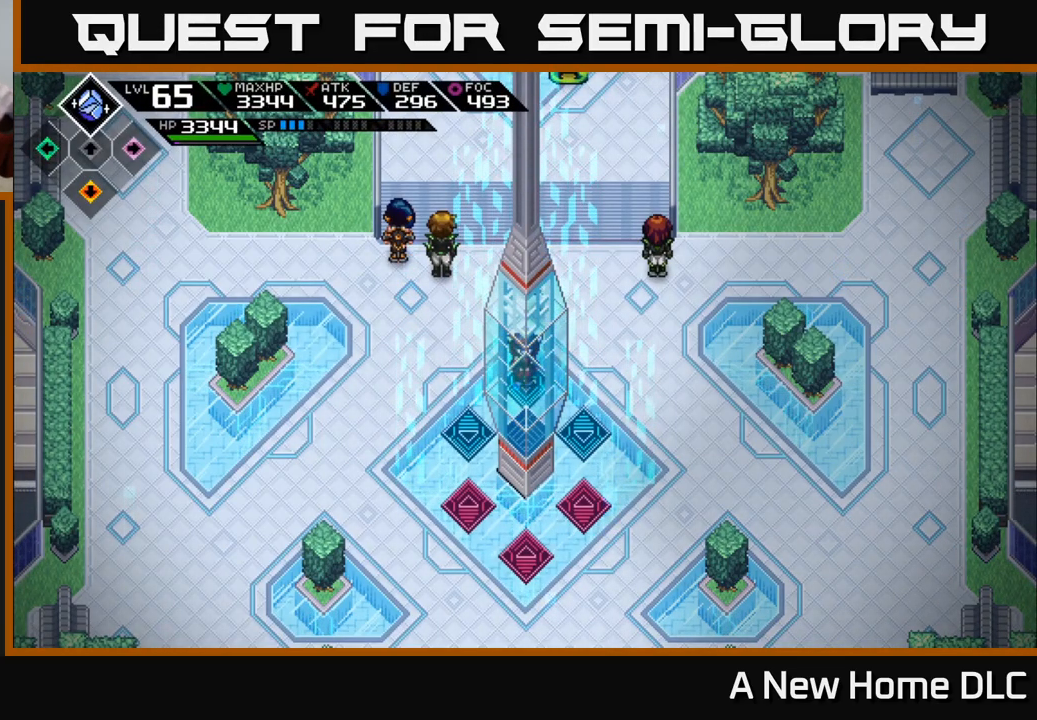
{"dt_ms": 500, "buttons": [], "left_stick": "center", "right_stick": "center", "events": []}
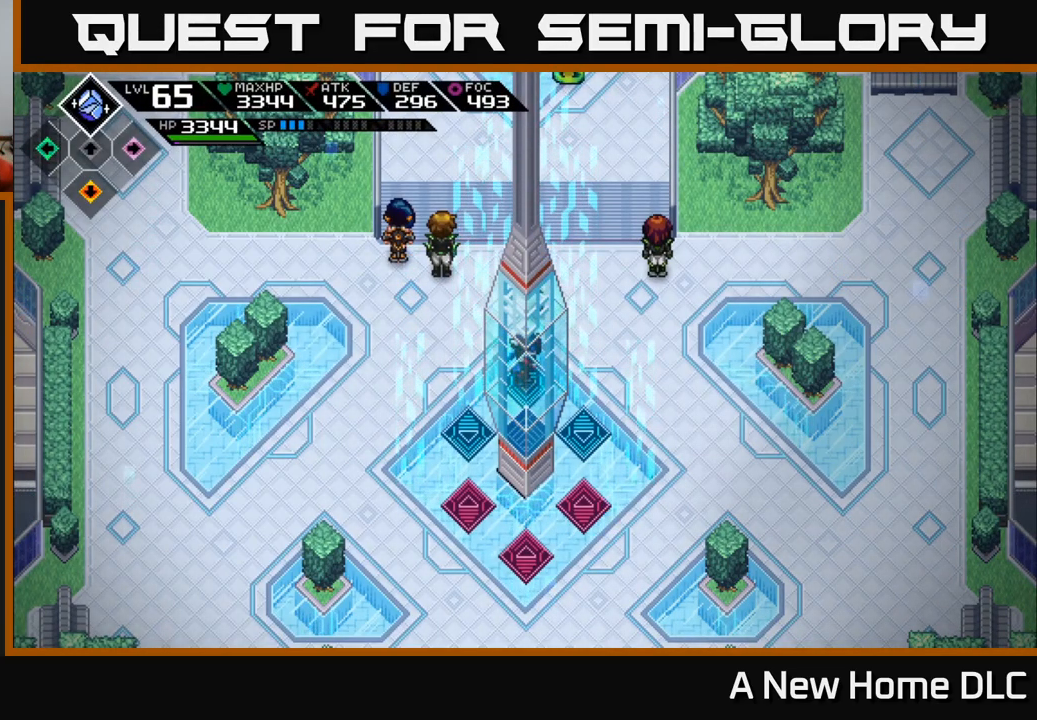
{"dt_ms": 500, "buttons": [], "left_stick": "center", "right_stick": "center", "events": []}
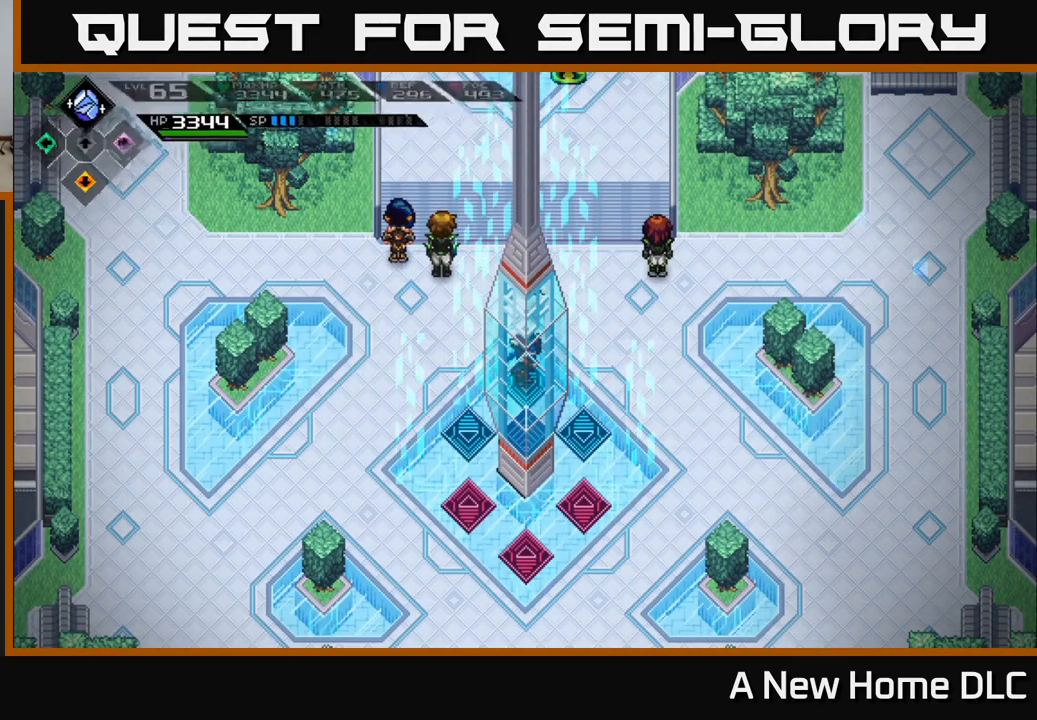
{"dt_ms": 500, "buttons": [], "left_stick": "center", "right_stick": "center", "events": []}
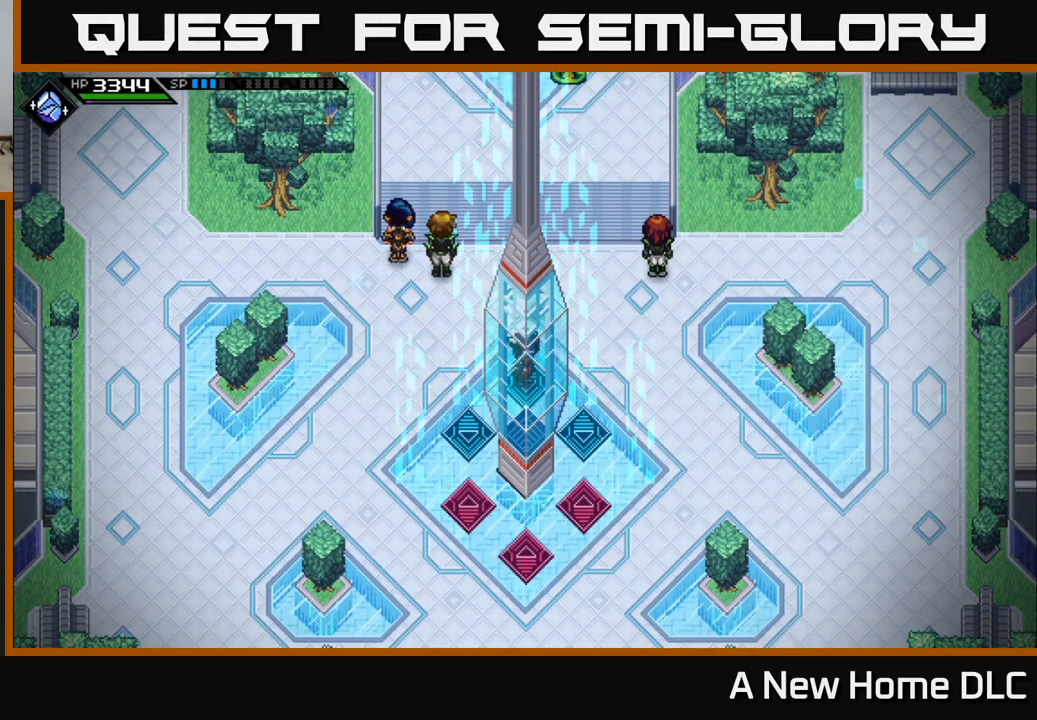
{"dt_ms": 500, "buttons": [], "left_stick": "center", "right_stick": "center", "events": []}
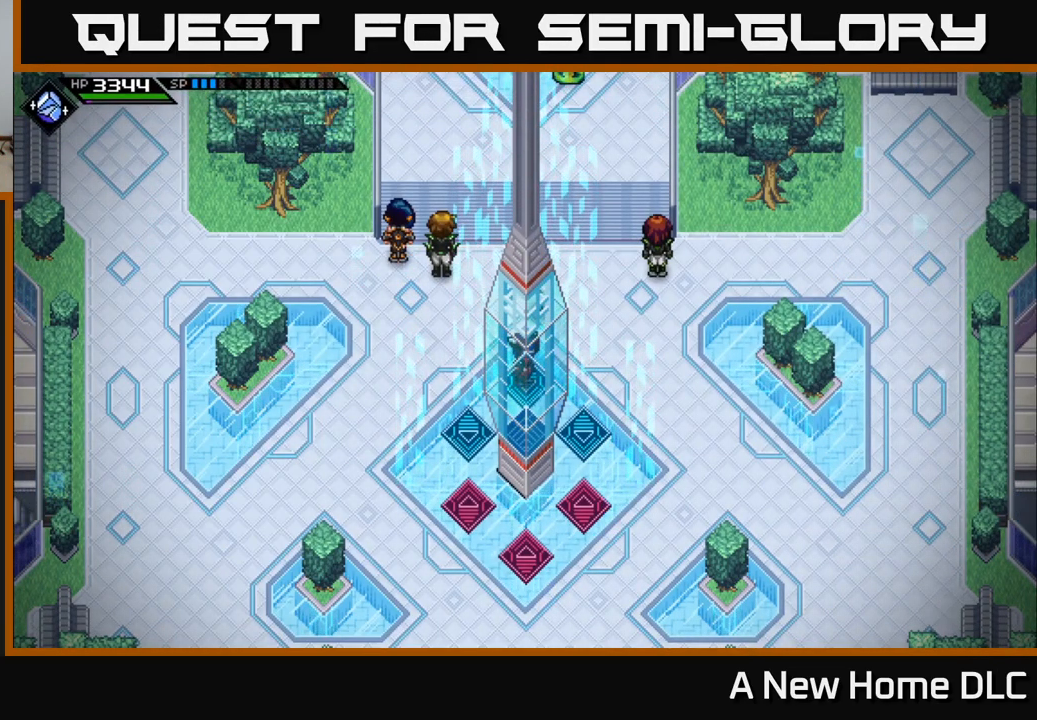
{"dt_ms": 500, "buttons": [], "left_stick": "up", "right_stick": "center", "events": [[183, "left_stick", "up-right"], [333, "left_stick", "up"]]}
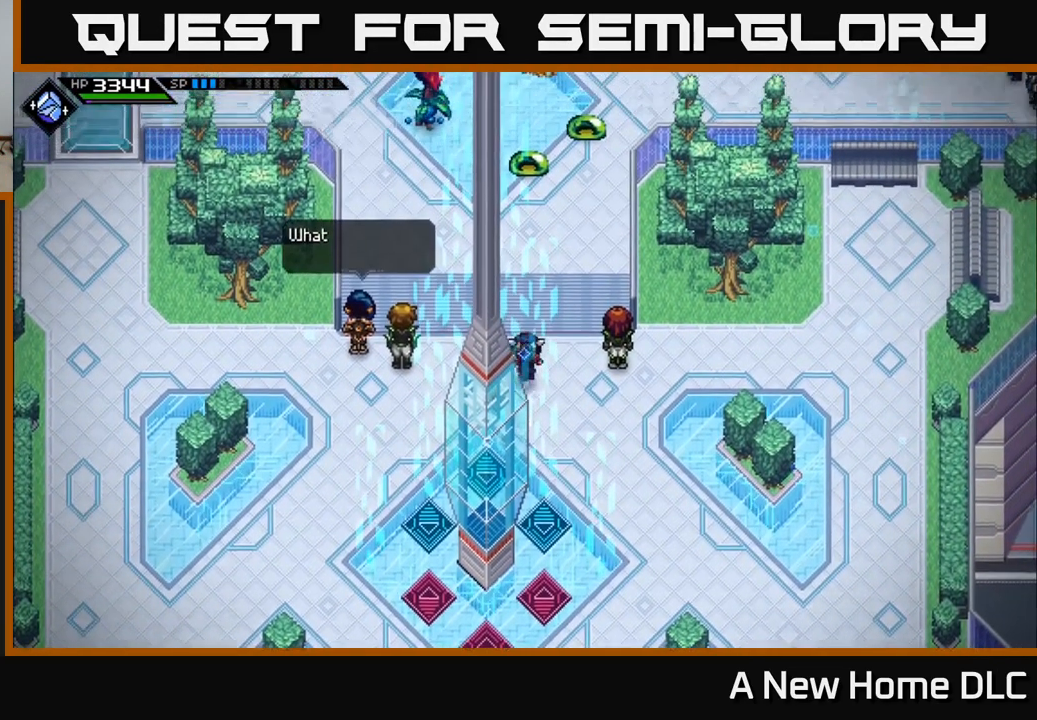
{"dt_ms": 500, "buttons": [], "left_stick": "up", "right_stick": "center", "events": []}
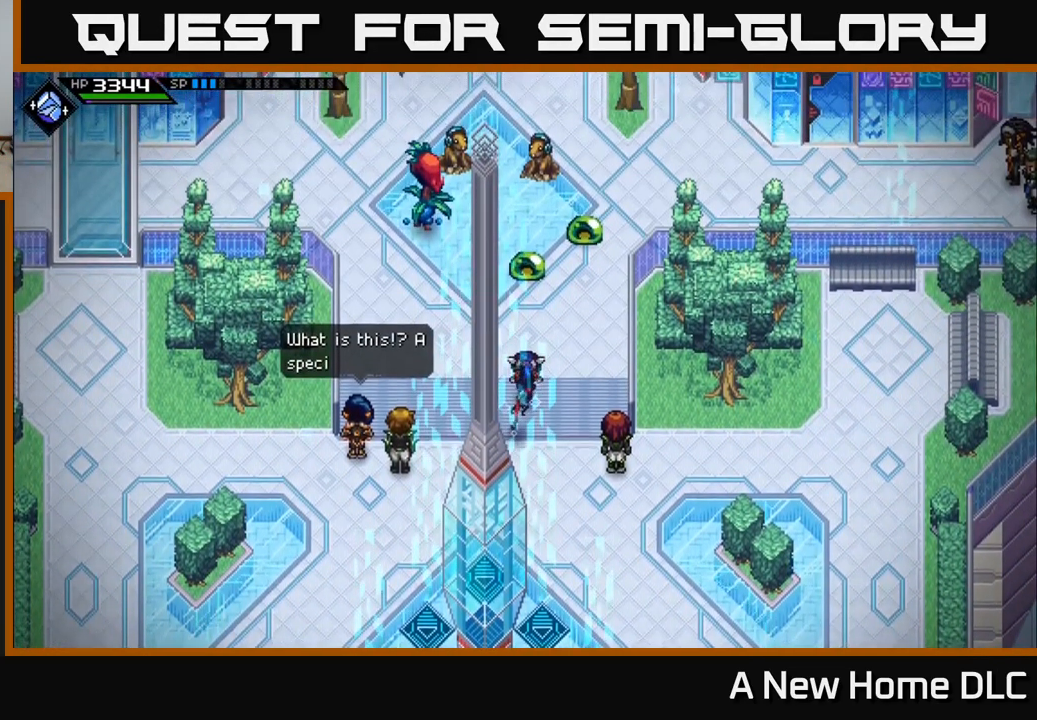
{"dt_ms": 516, "buttons": [], "left_stick": "up", "right_stick": "center", "events": [[116, "left_stick", "up-right"], [299, "left_stick", "up"]]}
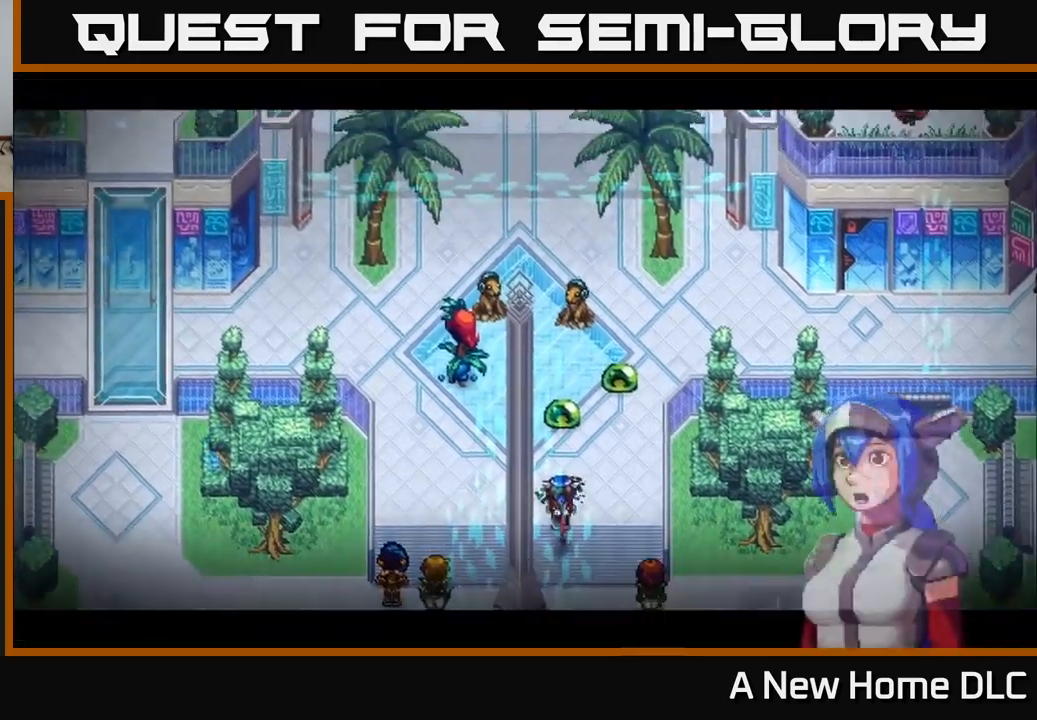
{"dt_ms": 500, "buttons": [], "left_stick": "center", "right_stick": "center", "events": [[67, "left_stick", "center"], [83, "A", "down"], [200, "A", "up"], [250, "A", "down"], [367, "A", "up"]]}
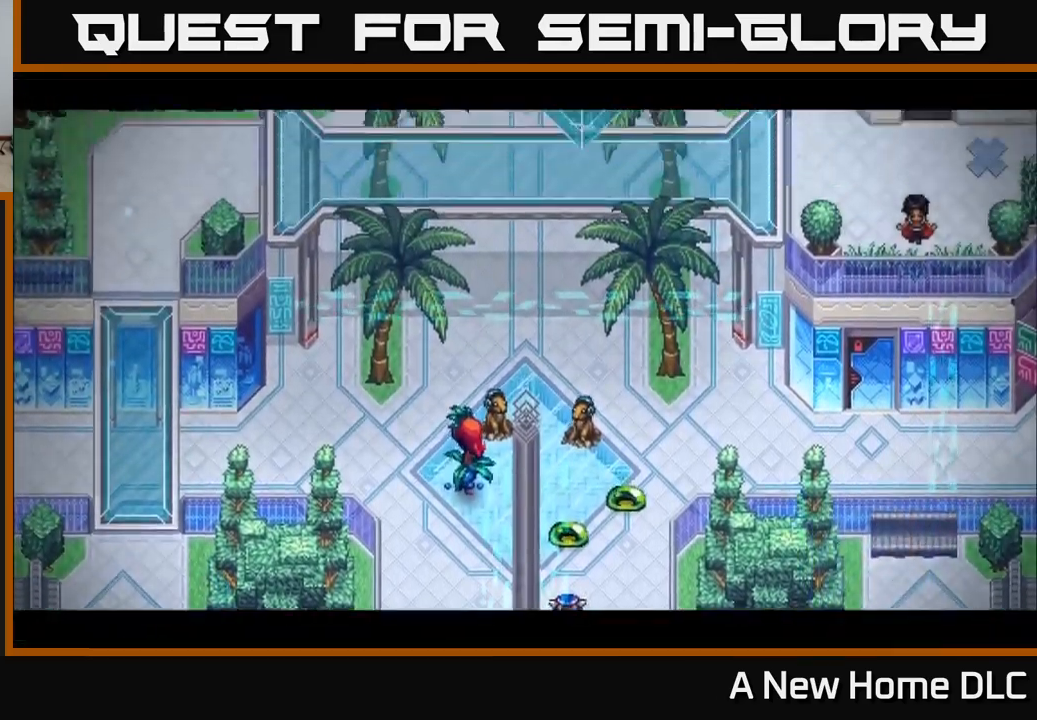
{"dt_ms": 500, "buttons": [], "left_stick": "center", "right_stick": "center", "events": [[167, "Y", "down"], [233, "Y", "up"], [300, "Y", "down"], [367, "Y", "up"]]}
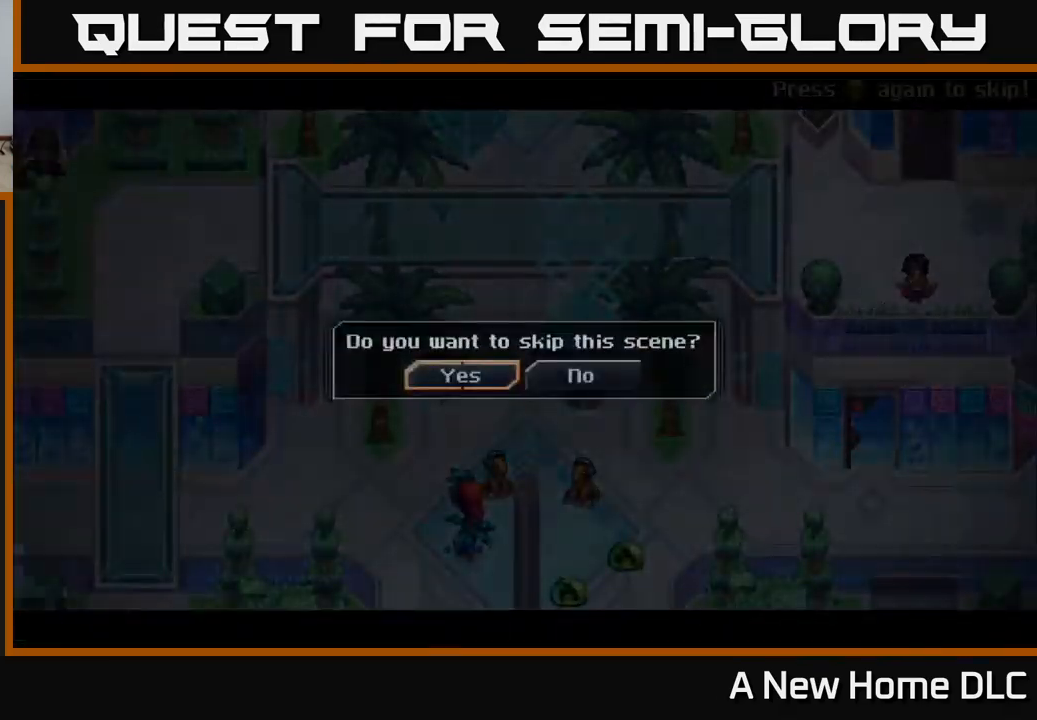
{"dt_ms": 500, "buttons": [], "left_stick": "down", "right_stick": "center", "events": [[17, "A", "down"], [83, "A", "up"], [250, "left_stick", "down"]]}
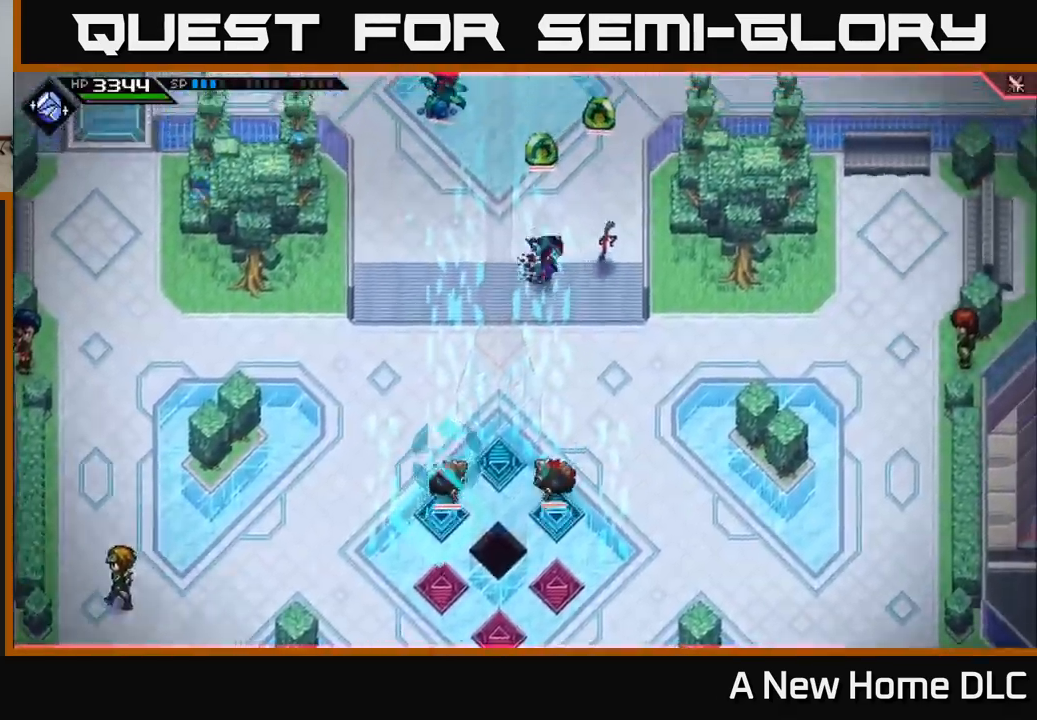
{"dt_ms": 500, "buttons": [], "left_stick": "down-right", "right_stick": "center", "events": [[17, "left_stick", "down-right"]]}
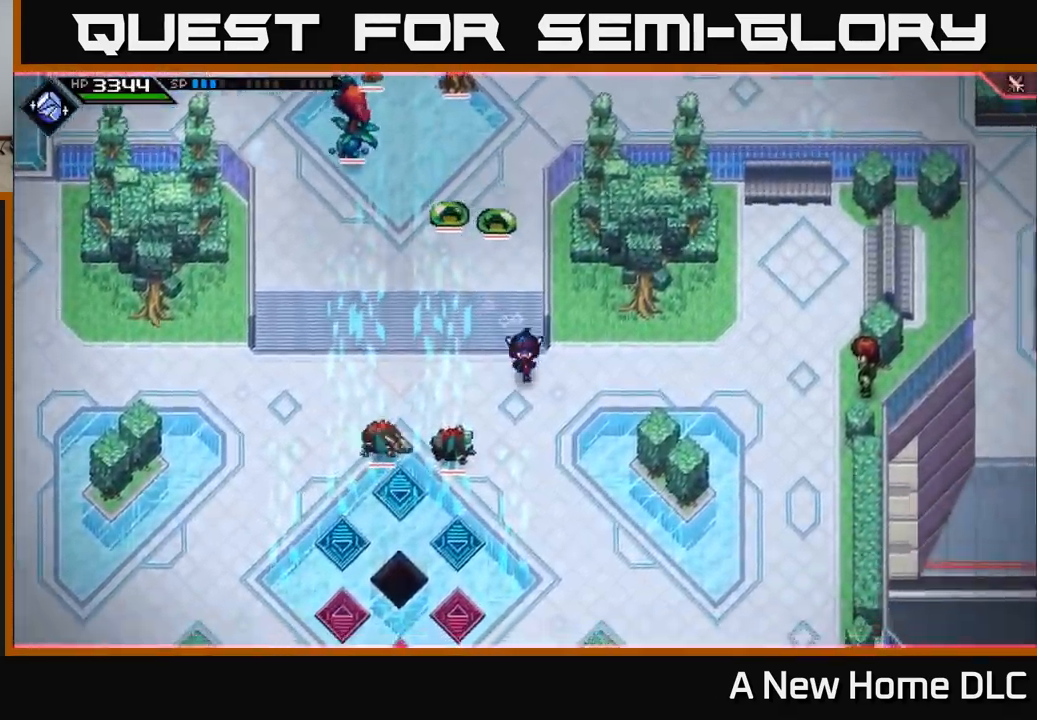
{"dt_ms": 1000, "buttons": ["R2"], "left_stick": "center", "right_stick": "up-left"}
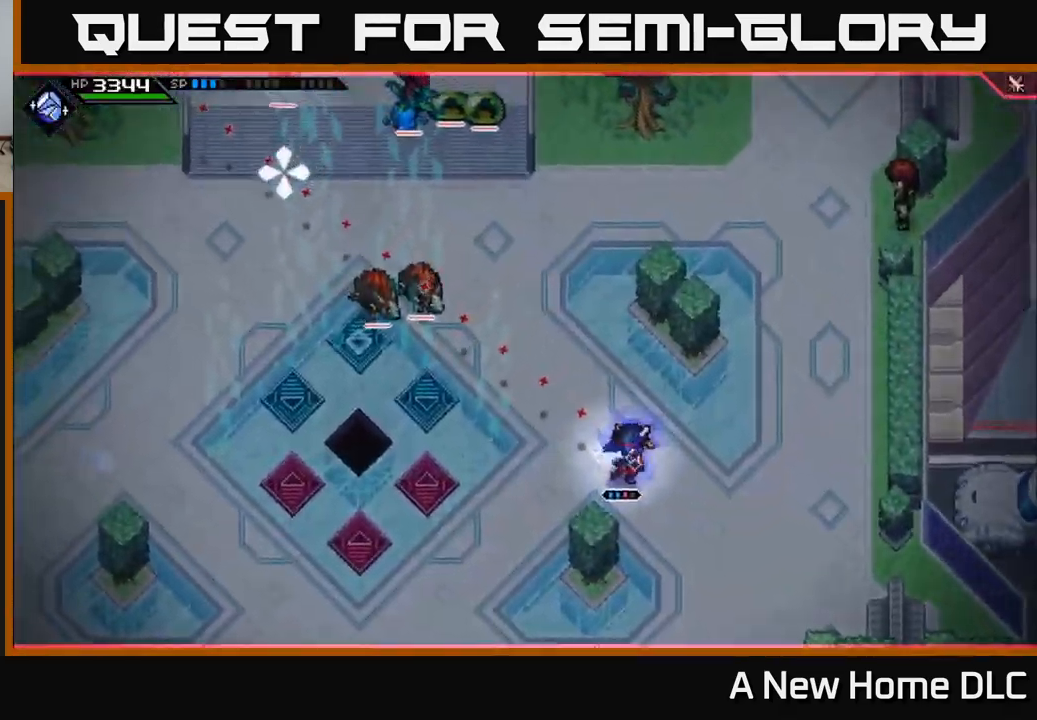
{"dt_ms": 500, "buttons": [], "left_stick": "down-right", "right_stick": "up-left", "events": [[167, "R2", "up"], [483, "left_stick", "down-right"]]}
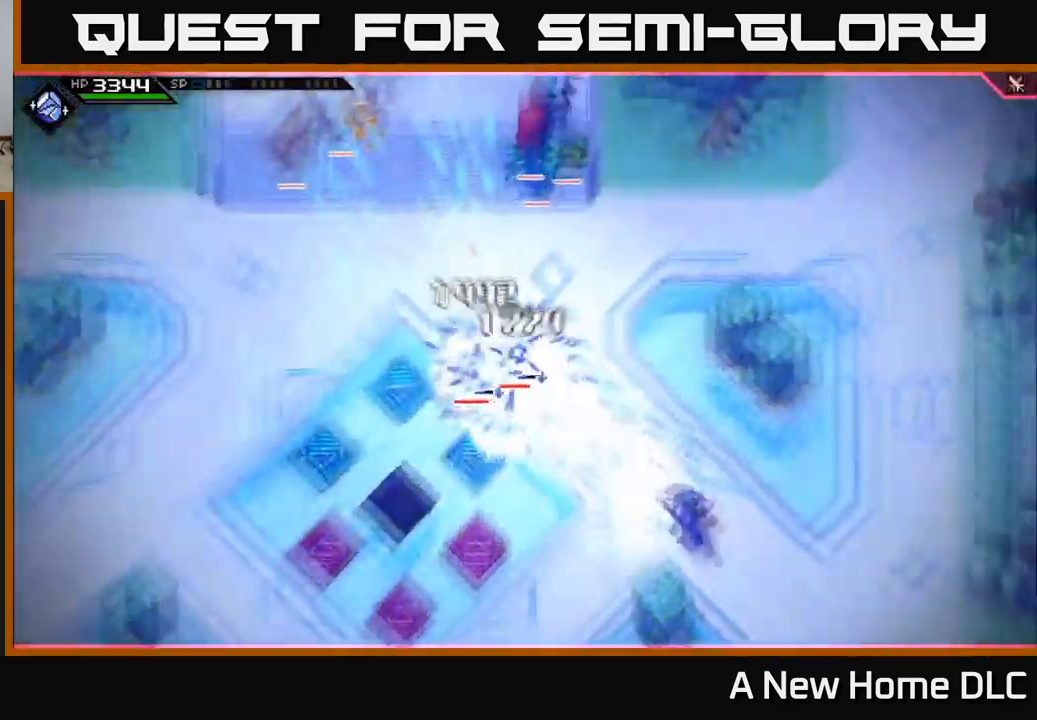
{"dt_ms": 500, "buttons": ["L1"], "left_stick": "up-left", "right_stick": "center", "events": [[150, "left_stick", "center"], [233, "left_stick", "up"], [250, "right_stick", "center"], [283, "left_stick", "up-left"], [483, "L1", "down"]]}
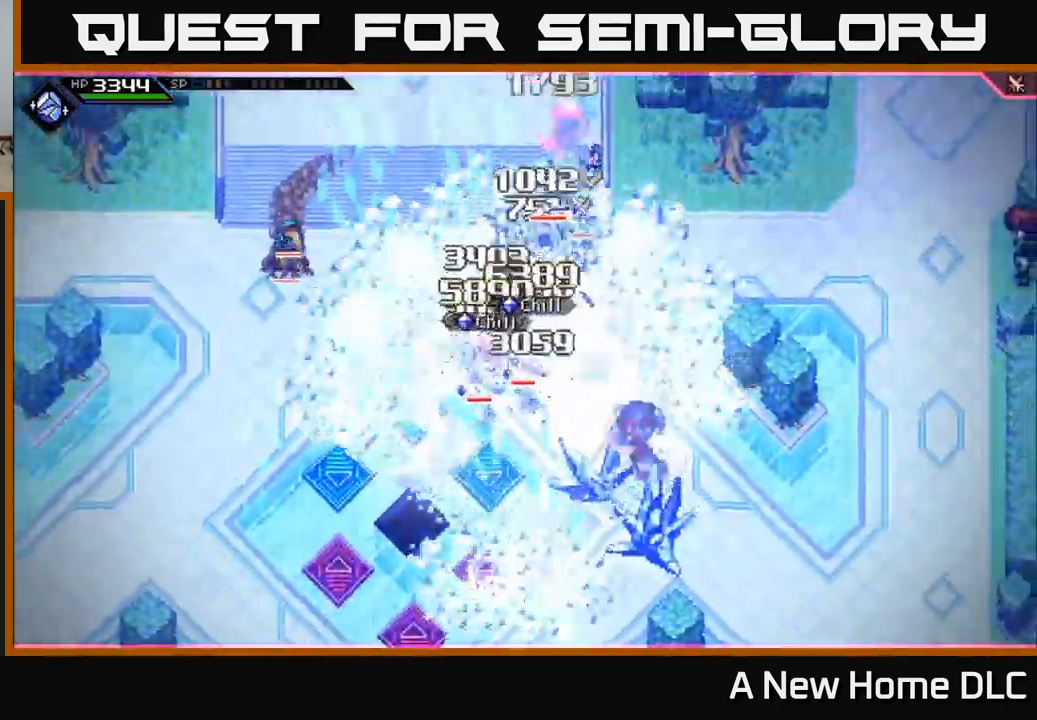
{"dt_ms": 500, "buttons": [], "left_stick": "left", "right_stick": "center", "events": [[50, "X", "down"], [133, "L1", "up"], [150, "X", "up"], [233, "X", "down"], [233, "left_stick", "left"], [300, "X", "up"], [383, "X", "down"], [467, "X", "up"]]}
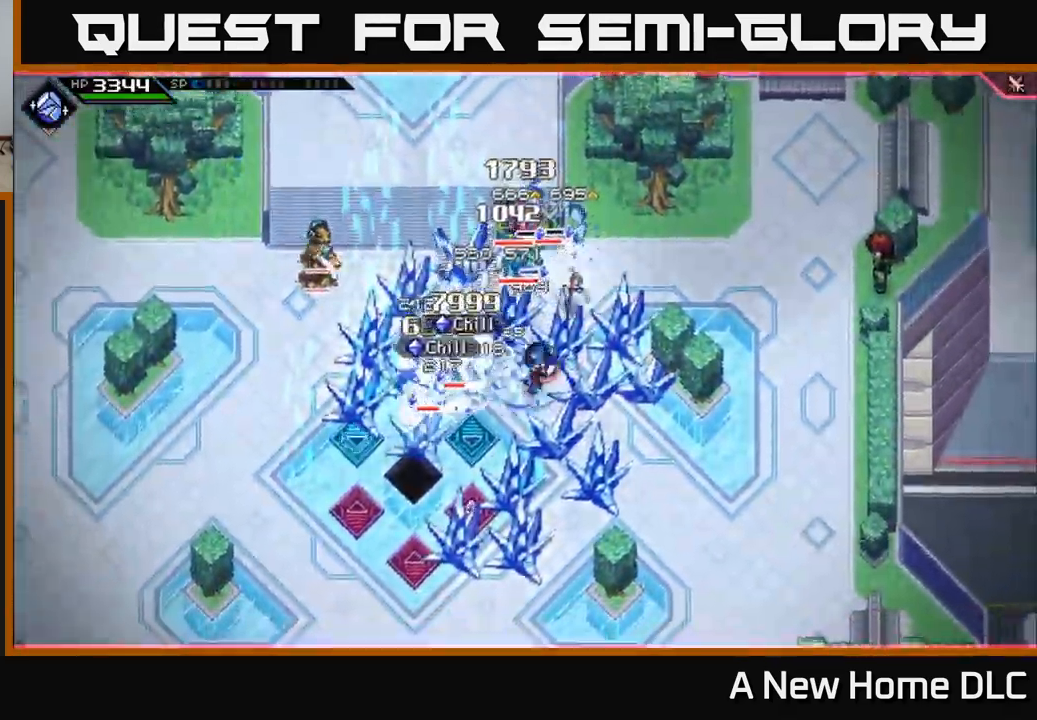
{"dt_ms": 500, "buttons": ["L1"], "left_stick": "down-left", "right_stick": "center", "events": [[50, "X", "down"], [150, "X", "up"], [217, "X", "down"], [334, "X", "up"], [400, "X", "down"], [434, "L1", "down"], [500, "X", "up"], [500, "left_stick", "down-left"]]}
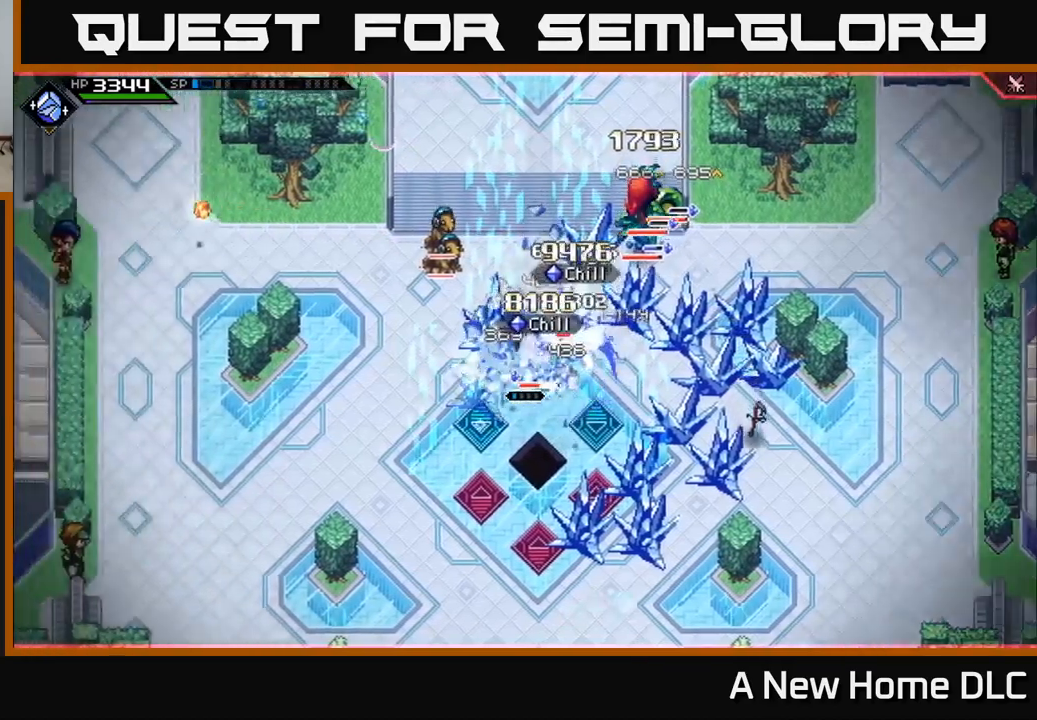
{"dt_ms": 500, "buttons": [], "left_stick": "down-left", "right_stick": "center", "events": [[34, "L1", "up"], [67, "X", "down"], [134, "L1", "down"], [184, "X", "up"], [250, "L1", "up"], [250, "X", "down"], [300, "L1", "down"], [350, "X", "up"], [417, "L1", "up"]]}
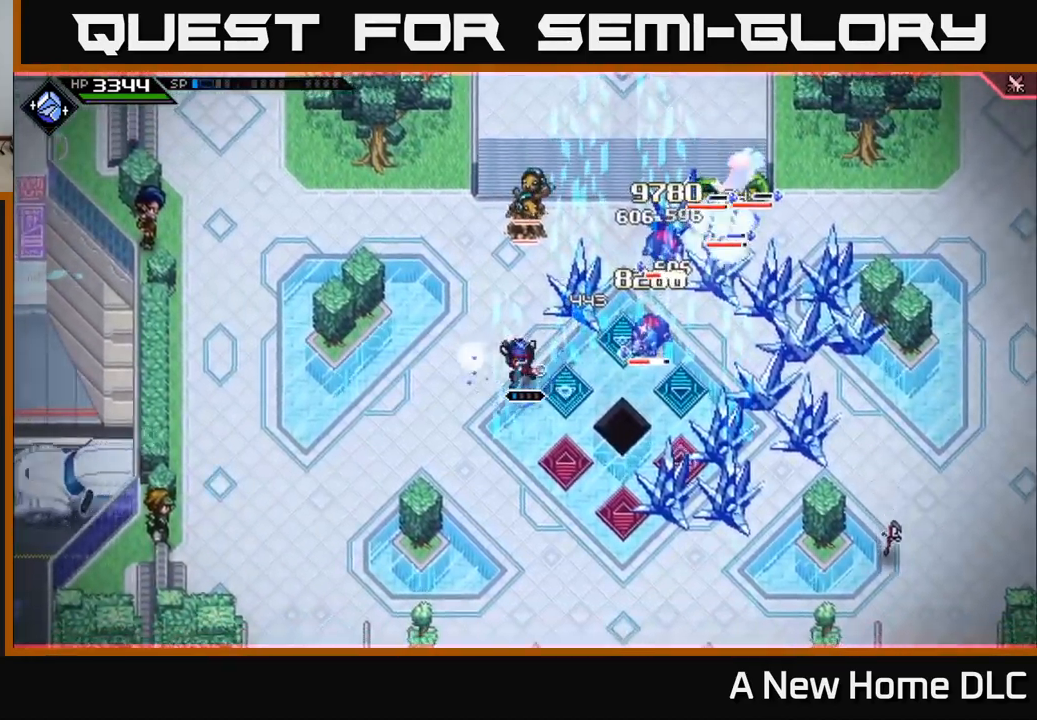
{"dt_ms": 500, "buttons": [], "left_stick": "left", "right_stick": "right", "events": [[184, "right_stick", "right"], [217, "R2", "down"], [300, "left_stick", "center"], [350, "R2", "up"], [450, "left_stick", "left"]]}
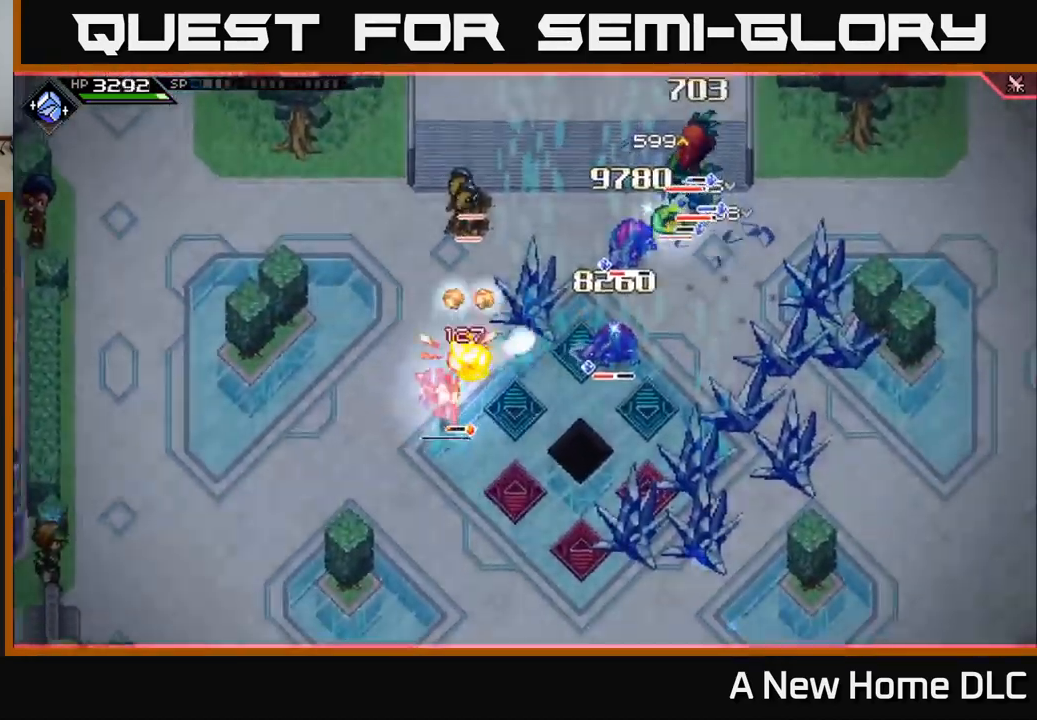
{"dt_ms": 500, "buttons": [], "left_stick": "left", "right_stick": "right", "events": [[250, "L1", "down"], [384, "L1", "up"]]}
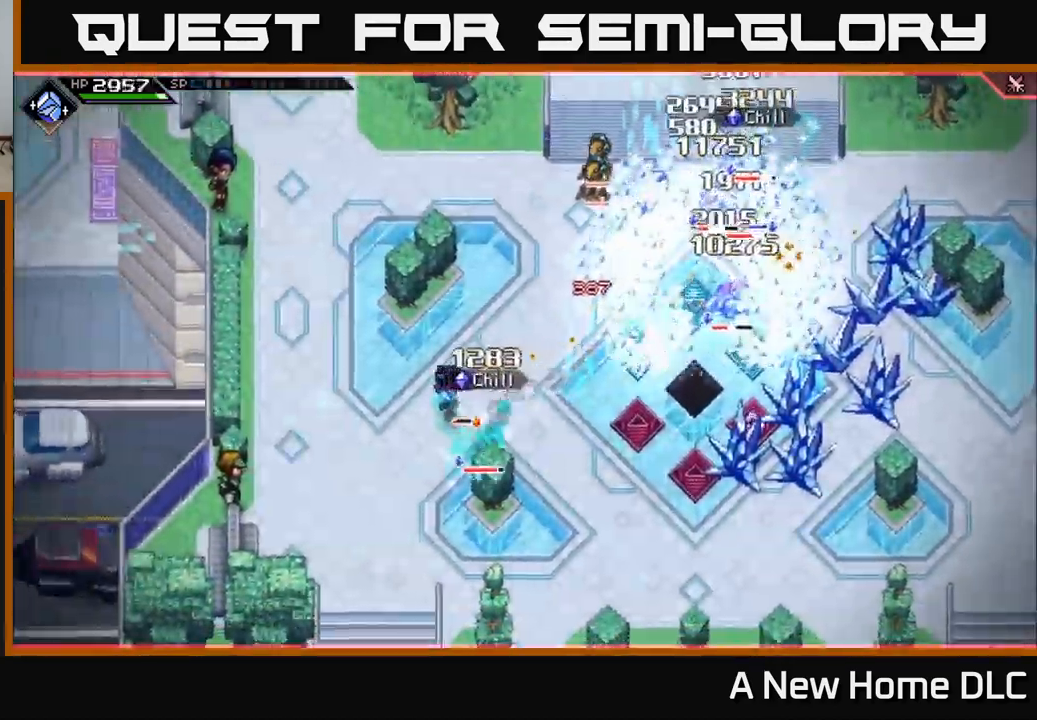
{"dt_ms": 500, "buttons": ["R1"], "left_stick": "center", "right_stick": "up-right", "events": [[150, "left_stick", "center"], [217, "left_stick", "right"], [250, "right_stick", "up-right"], [450, "left_stick", "center"], [467, "R1", "down"]]}
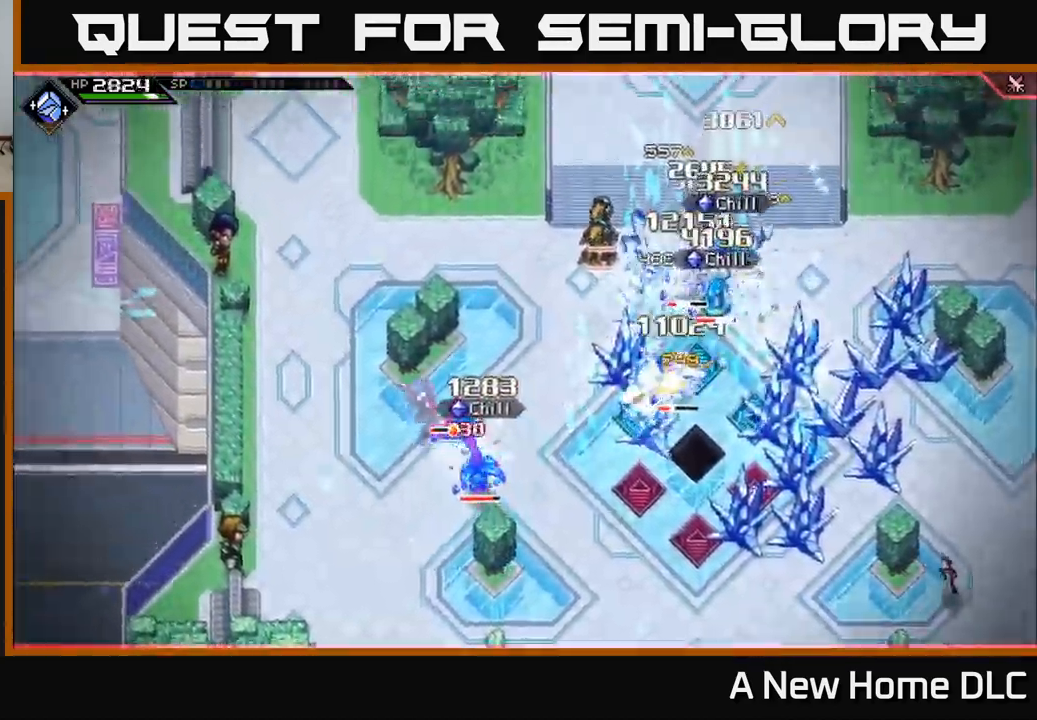
{"dt_ms": 500, "buttons": ["X"], "left_stick": "down", "right_stick": "center", "events": [[167, "R1", "up"], [200, "left_stick", "right"], [267, "right_stick", "right"], [300, "L1", "down"], [400, "right_stick", "center"], [417, "L1", "up"], [450, "left_stick", "down"], [484, "X", "down"]]}
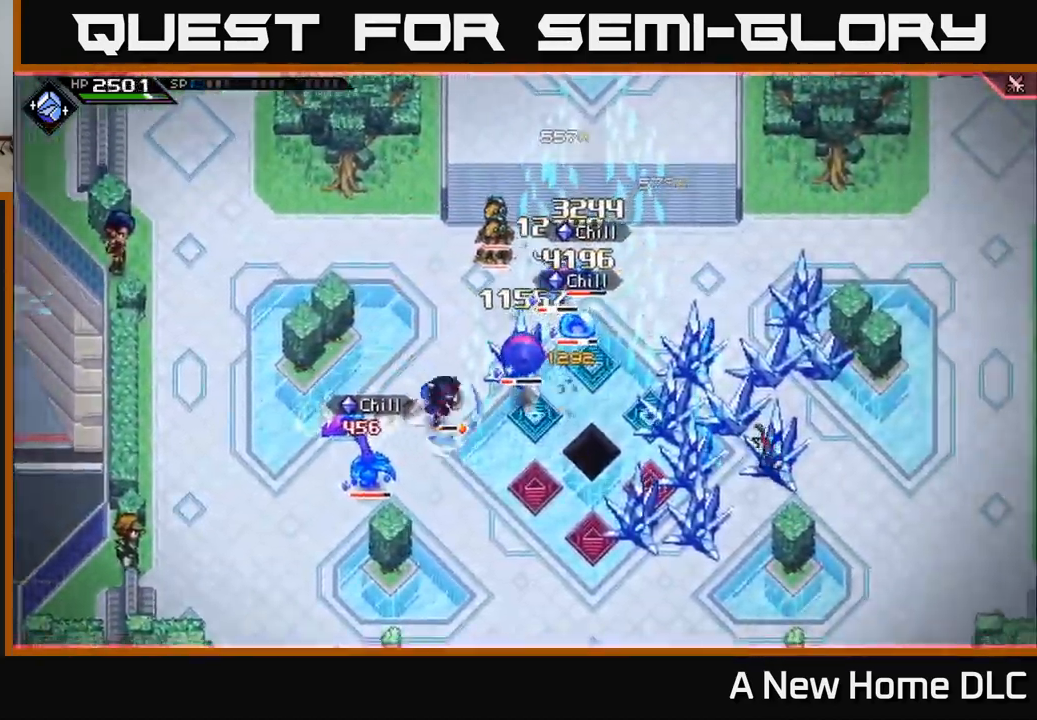
{"dt_ms": 500, "buttons": ["X"], "left_stick": "down-left", "right_stick": "center", "events": [[84, "X", "up"], [150, "X", "down"], [217, "left_stick", "down-left"], [250, "X", "up"], [317, "X", "down"], [417, "X", "up"], [500, "X", "down"]]}
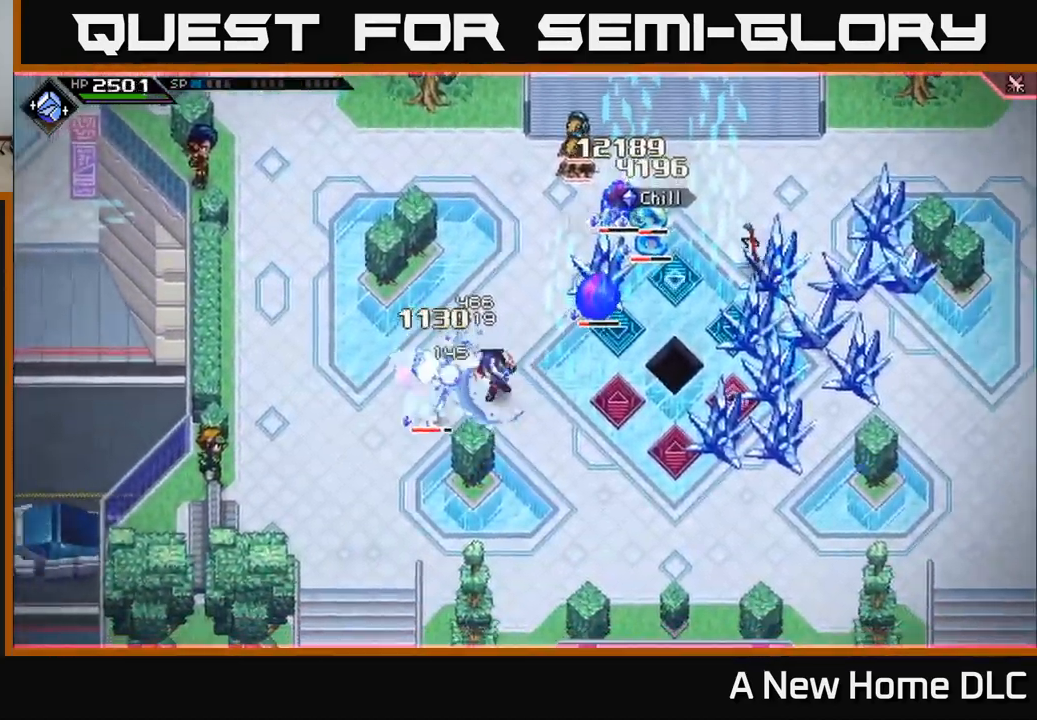
{"dt_ms": 500, "buttons": [], "left_stick": "left", "right_stick": "center", "events": [[100, "X", "up"], [184, "X", "down"], [200, "left_stick", "left"], [250, "X", "up"], [350, "X", "down"], [367, "R2", "down"], [450, "R2", "up"], [450, "X", "up"]]}
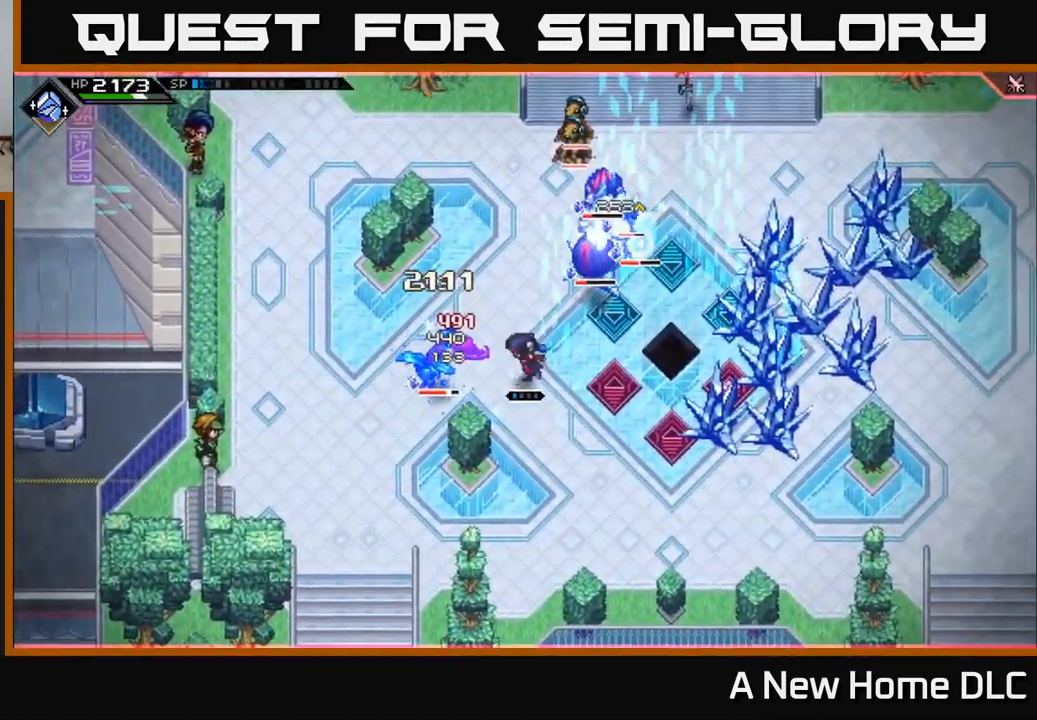
{"dt_ms": 500, "buttons": [], "left_stick": "left", "right_stick": "center", "events": [[217, "X", "down"], [234, "R2", "down"], [334, "R2", "up"], [334, "X", "up"]]}
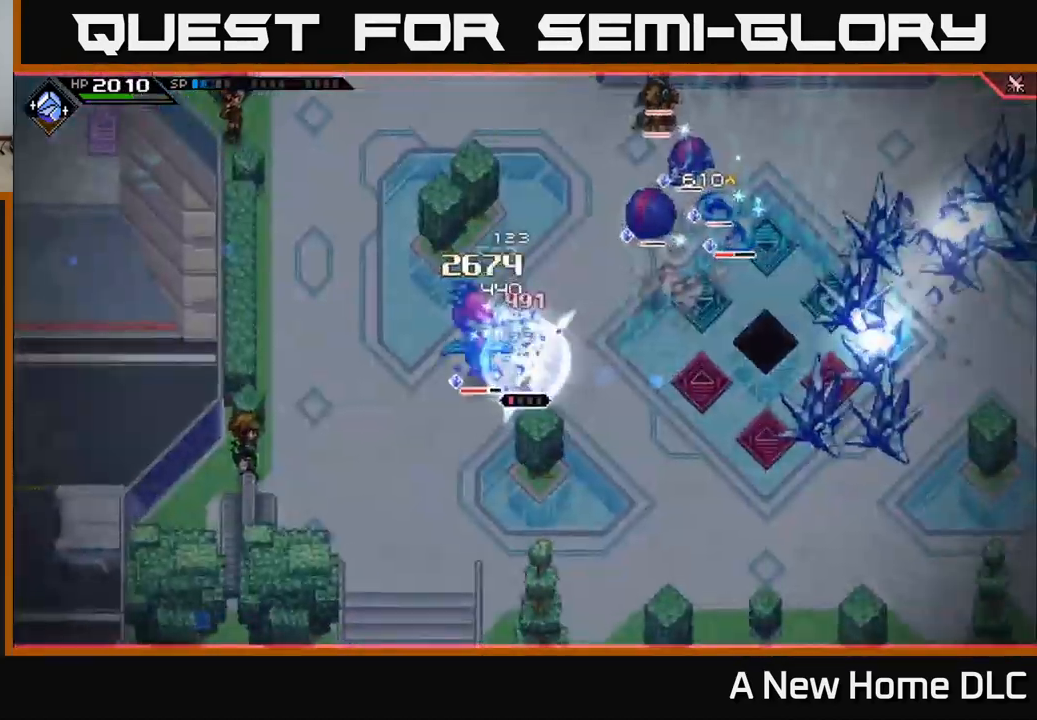
{"dt_ms": 500, "buttons": [], "left_stick": "center", "right_stick": "center", "events": [[50, "left_stick", "center"]]}